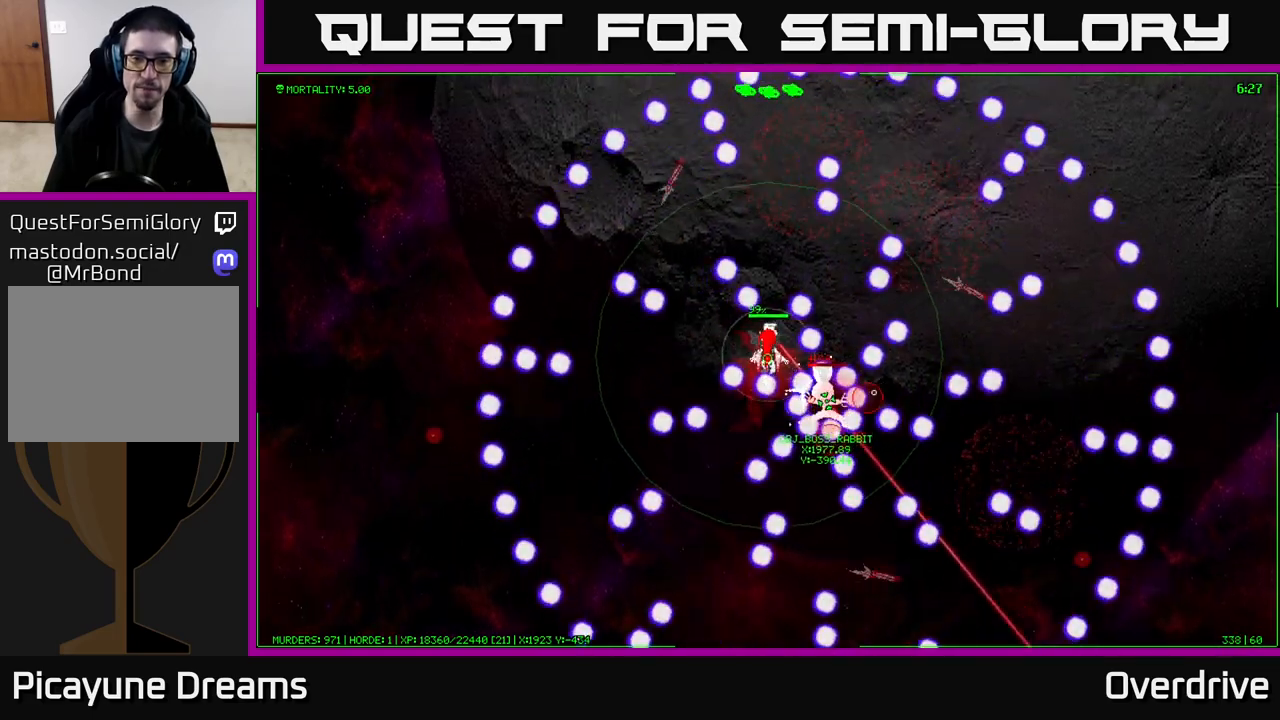
Gameplay with a controller (Xbox layout); each line is a JSON object with the inputs held at the frame after it. "events" lists button and stick changes between this image and that frame as [ms after this image, input, new state], when the widget could be followed in between.
{"buttons": [], "left_stick": "center", "right_stick": "center", "events": [[33, "left_stick", "center"], [233, "left_stick", "right"], [367, "left_stick", "center"]]}
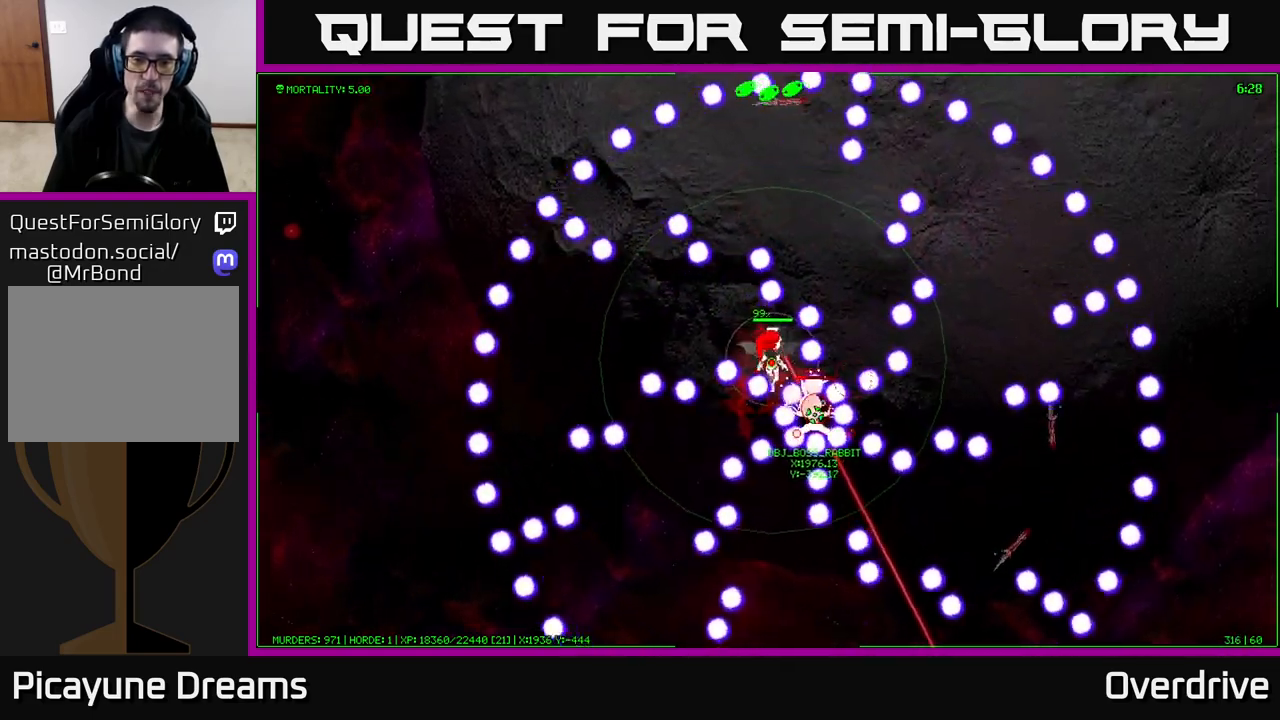
{"buttons": [], "left_stick": "right", "right_stick": "center", "events": [[117, "left_stick", "up-right"], [283, "left_stick", "center"], [467, "left_stick", "right"]]}
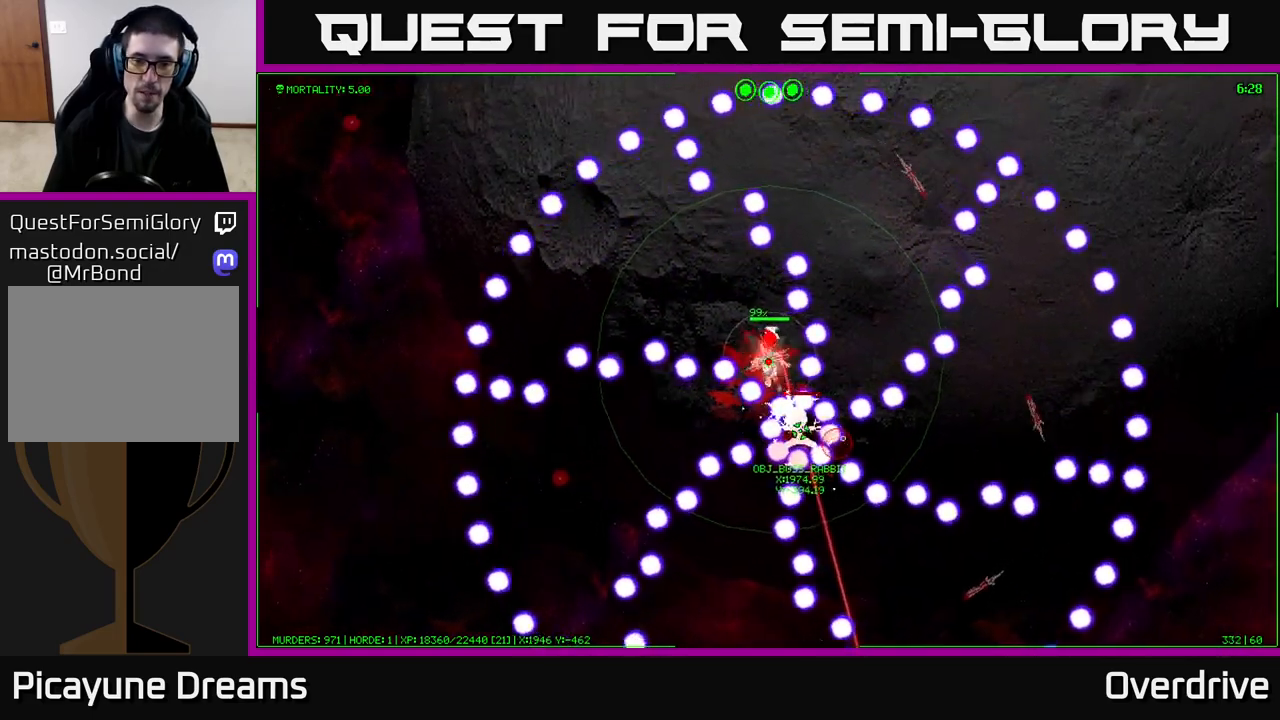
{"buttons": [], "left_stick": "right", "right_stick": "center", "events": [[133, "left_stick", "center"], [367, "left_stick", "right"]]}
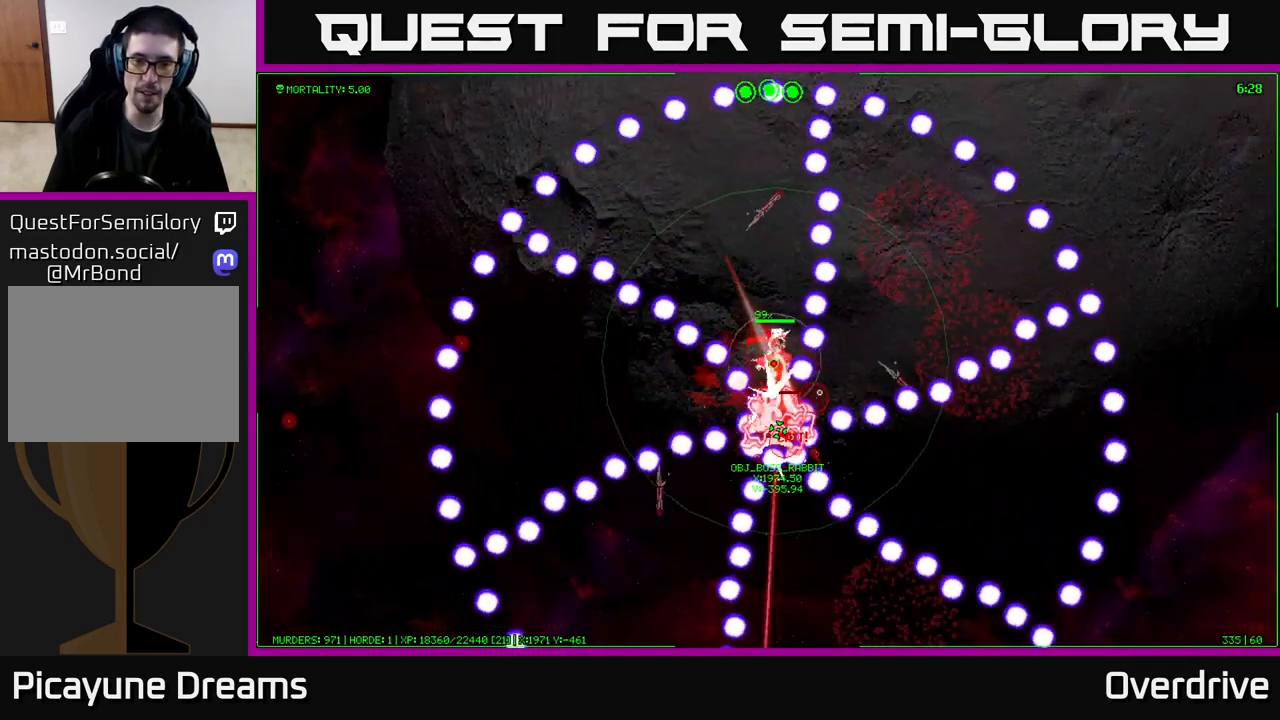
{"buttons": [], "left_stick": "center", "right_stick": "center", "events": [[17, "left_stick", "center"], [317, "left_stick", "right"], [367, "left_stick", "up-right"], [467, "left_stick", "center"]]}
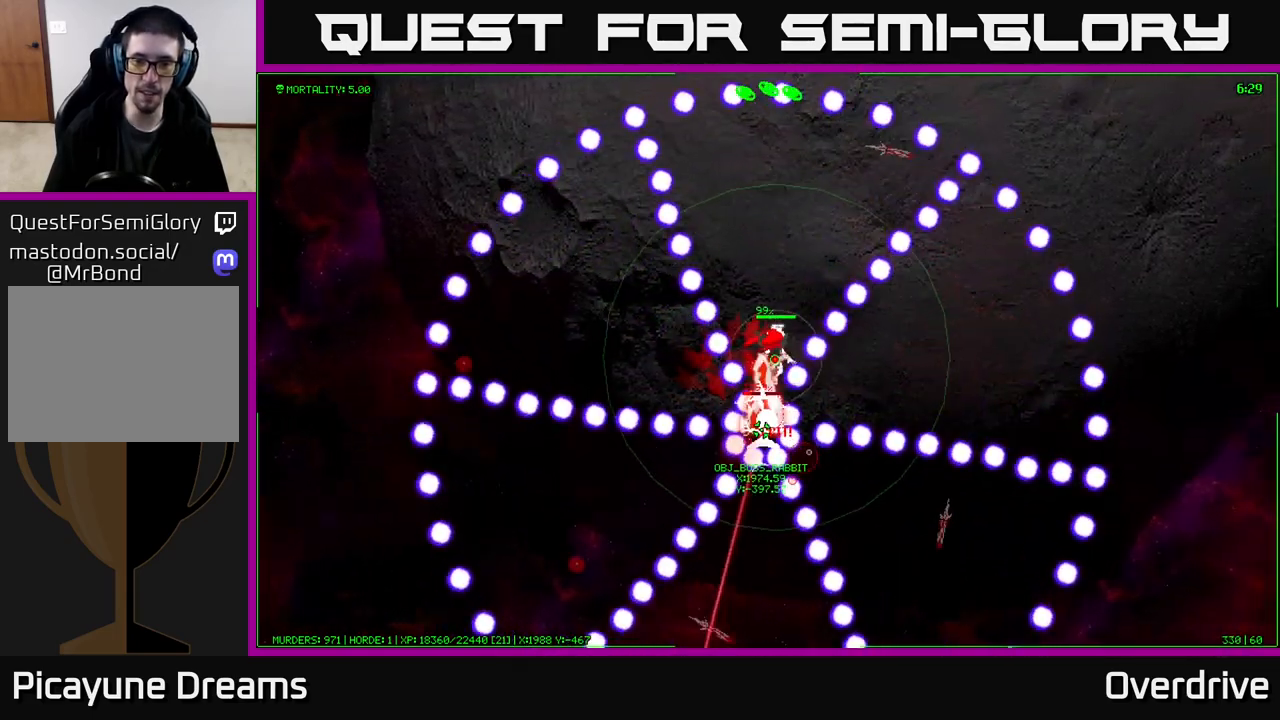
{"buttons": [], "left_stick": "center", "right_stick": "center", "events": [[217, "left_stick", "right"], [367, "left_stick", "center"]]}
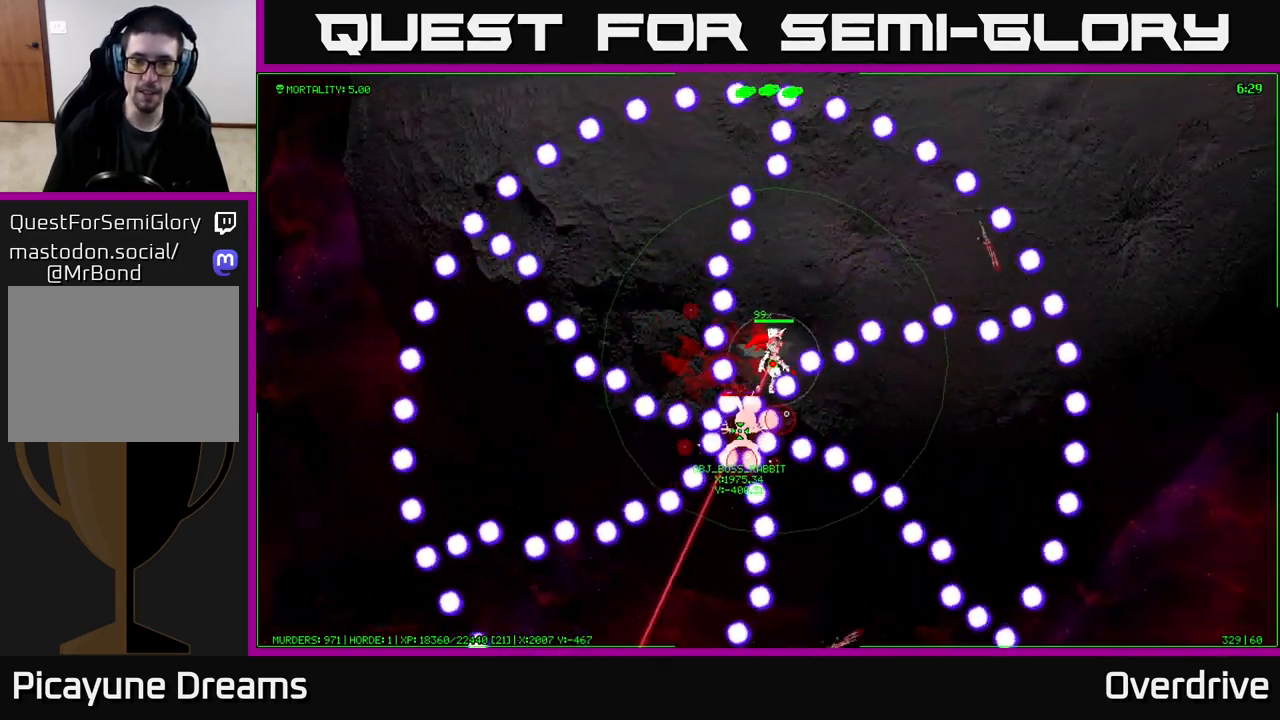
{"buttons": [], "left_stick": "center", "right_stick": "center", "events": [[117, "left_stick", "right"], [283, "left_stick", "center"]]}
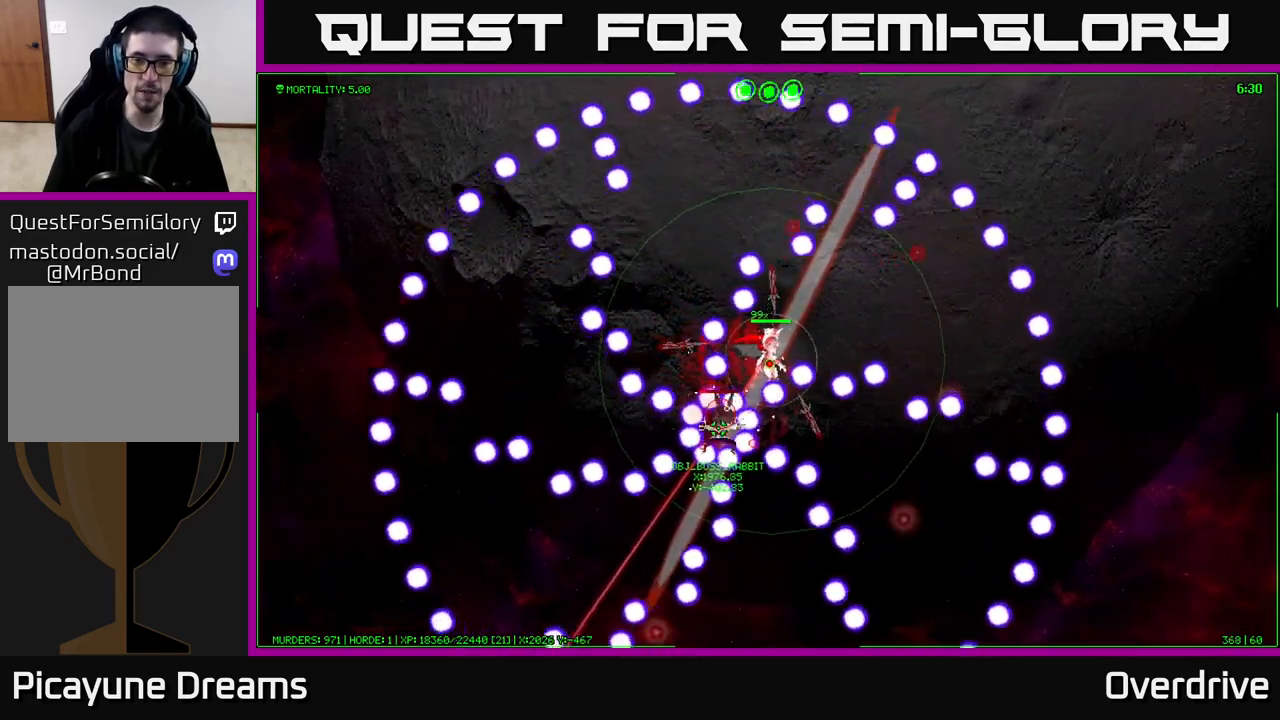
{"buttons": [], "left_stick": "center", "right_stick": "center", "events": [[17, "left_stick", "right"], [183, "left_stick", "center"]]}
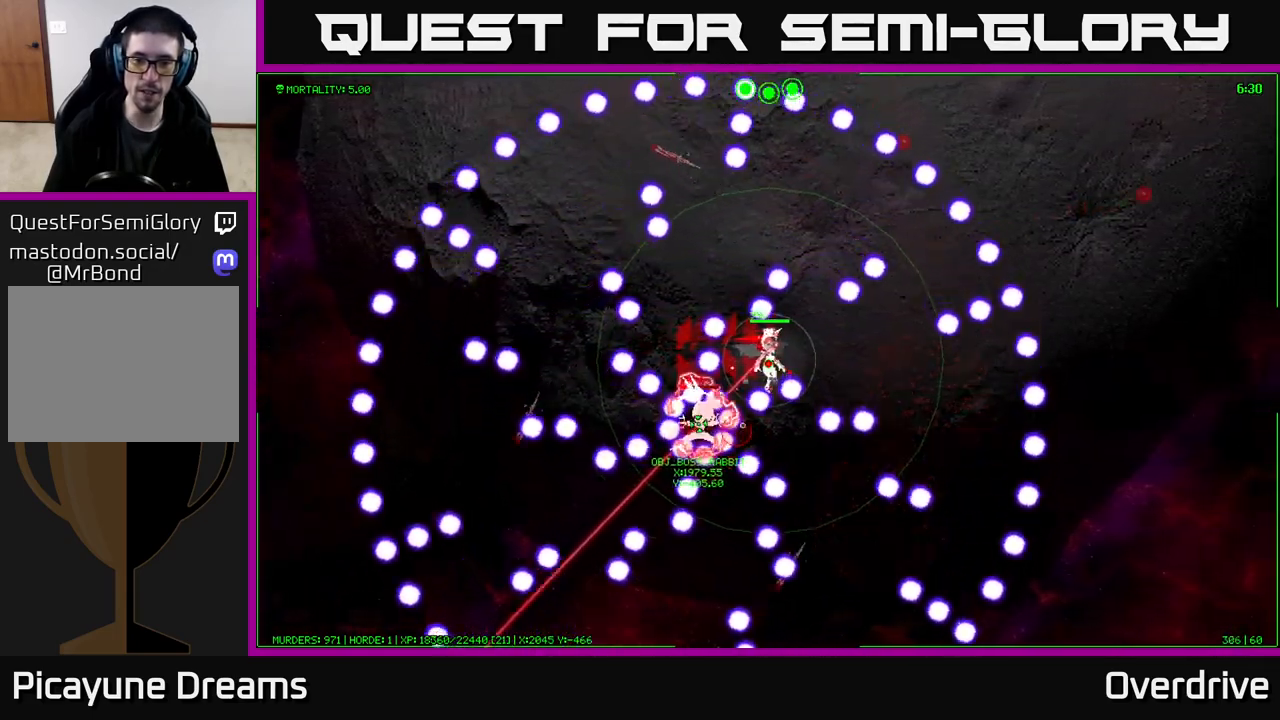
{"buttons": [], "left_stick": "center", "right_stick": "center", "events": [[200, "left_stick", "down-right"], [317, "left_stick", "center"]]}
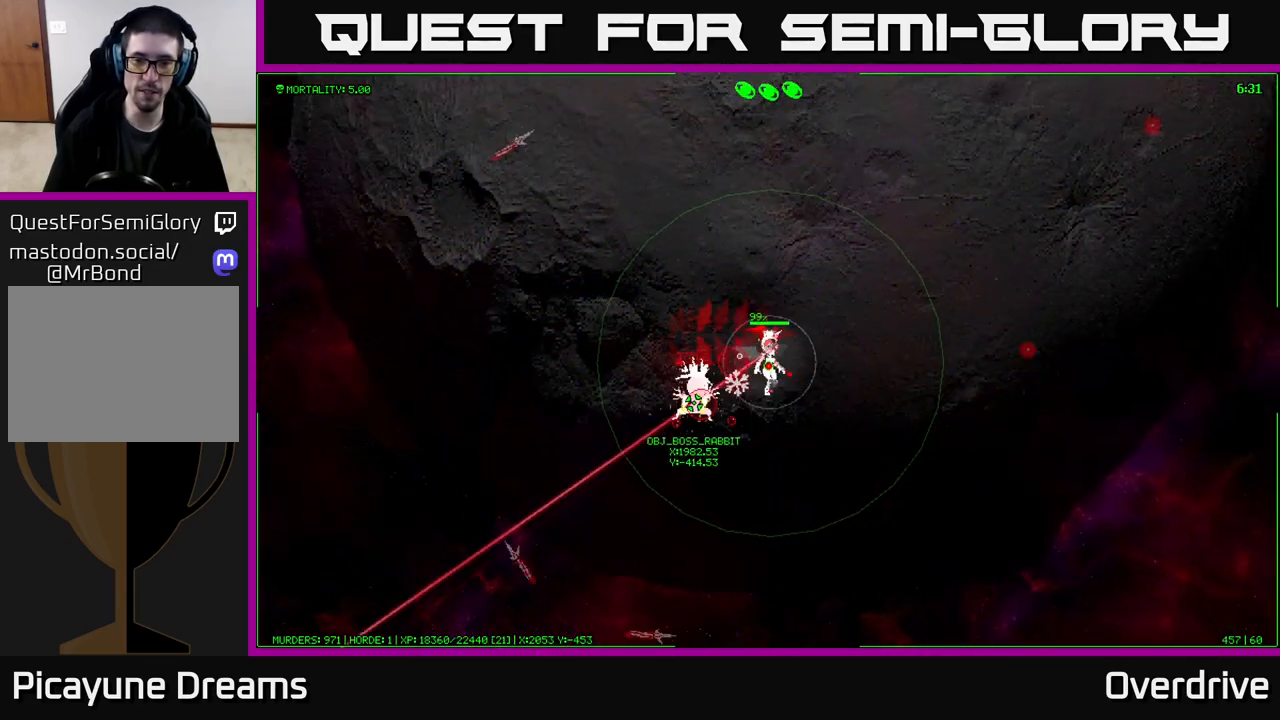
{"buttons": [], "left_stick": "down-right", "right_stick": "center", "events": [[250, "left_stick", "up"], [383, "left_stick", "right"], [483, "left_stick", "down-right"]]}
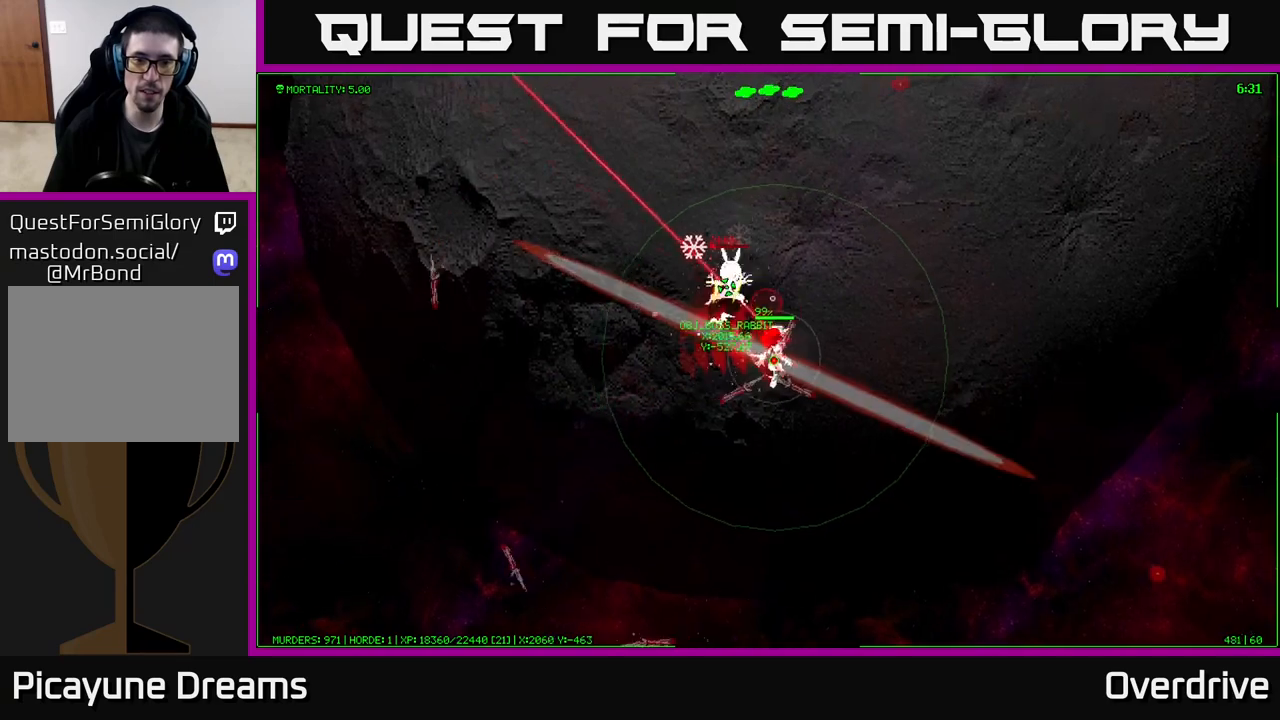
{"buttons": [], "left_stick": "down-right", "right_stick": "center", "events": []}
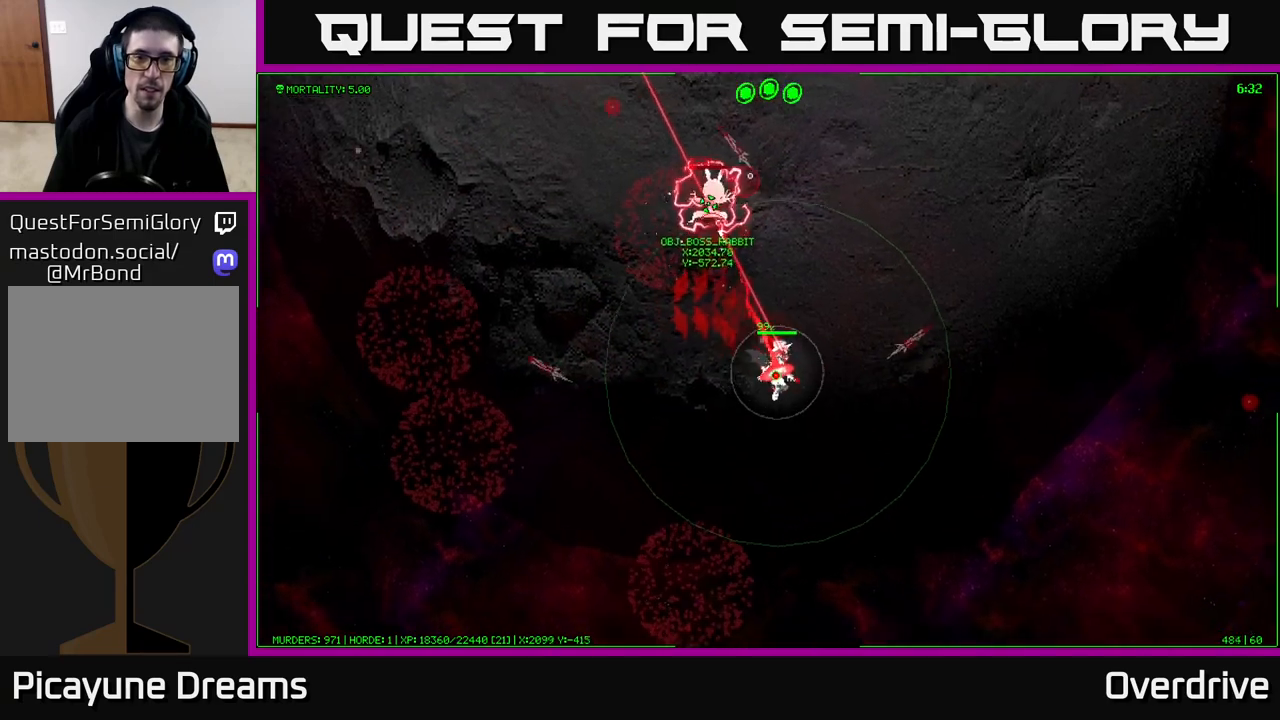
{"buttons": [], "left_stick": "down", "right_stick": "center", "events": [[450, "left_stick", "down"]]}
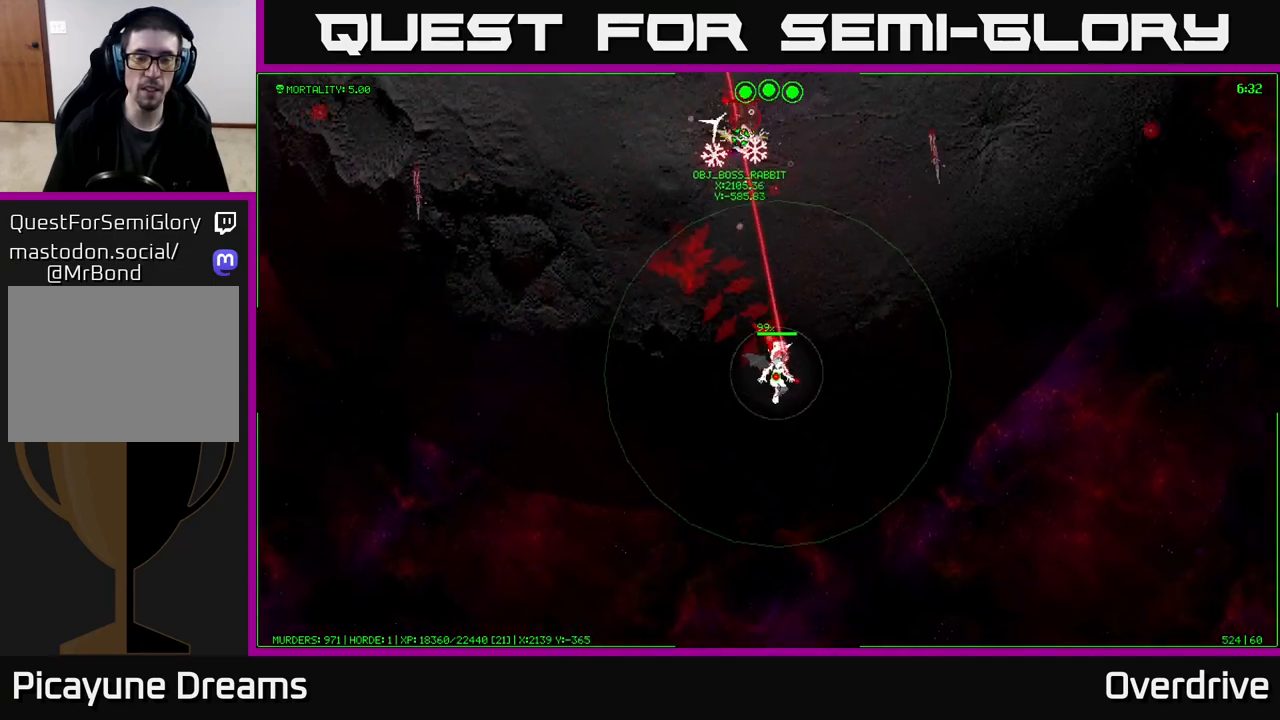
{"buttons": [], "left_stick": "down", "right_stick": "center", "events": []}
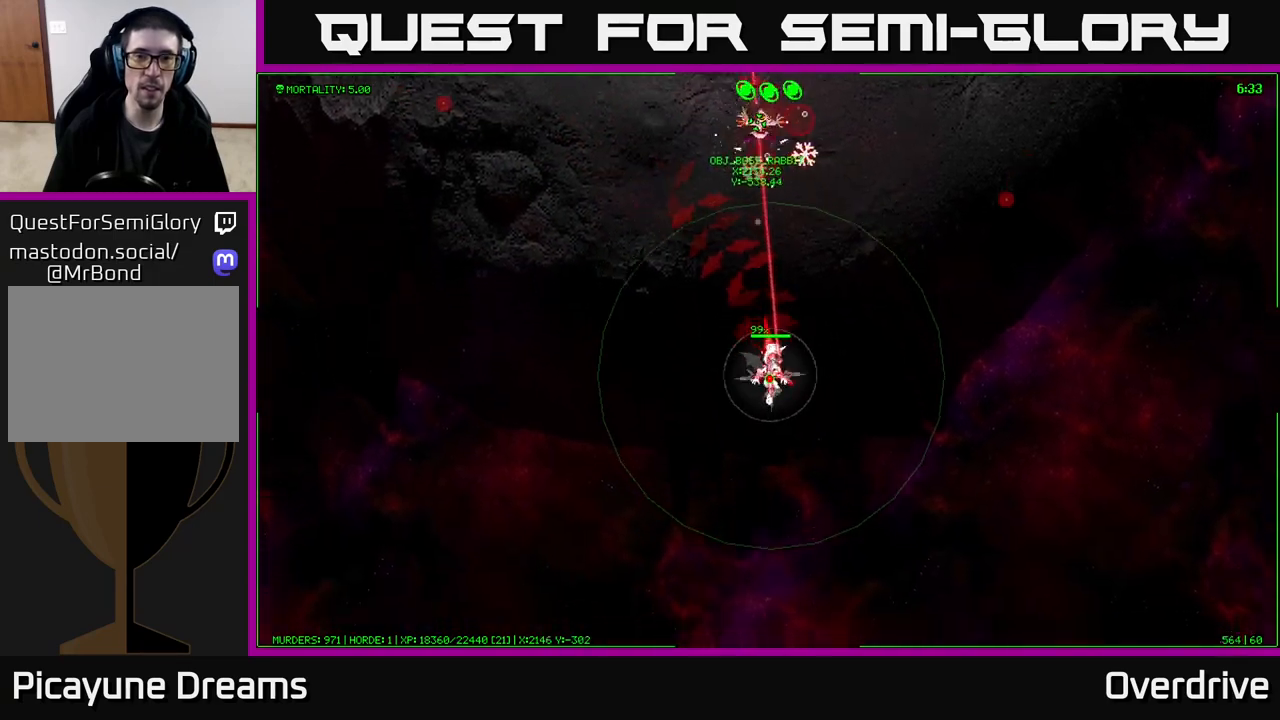
{"buttons": [], "left_stick": "down-left", "right_stick": "center", "events": [[483, "left_stick", "down-left"]]}
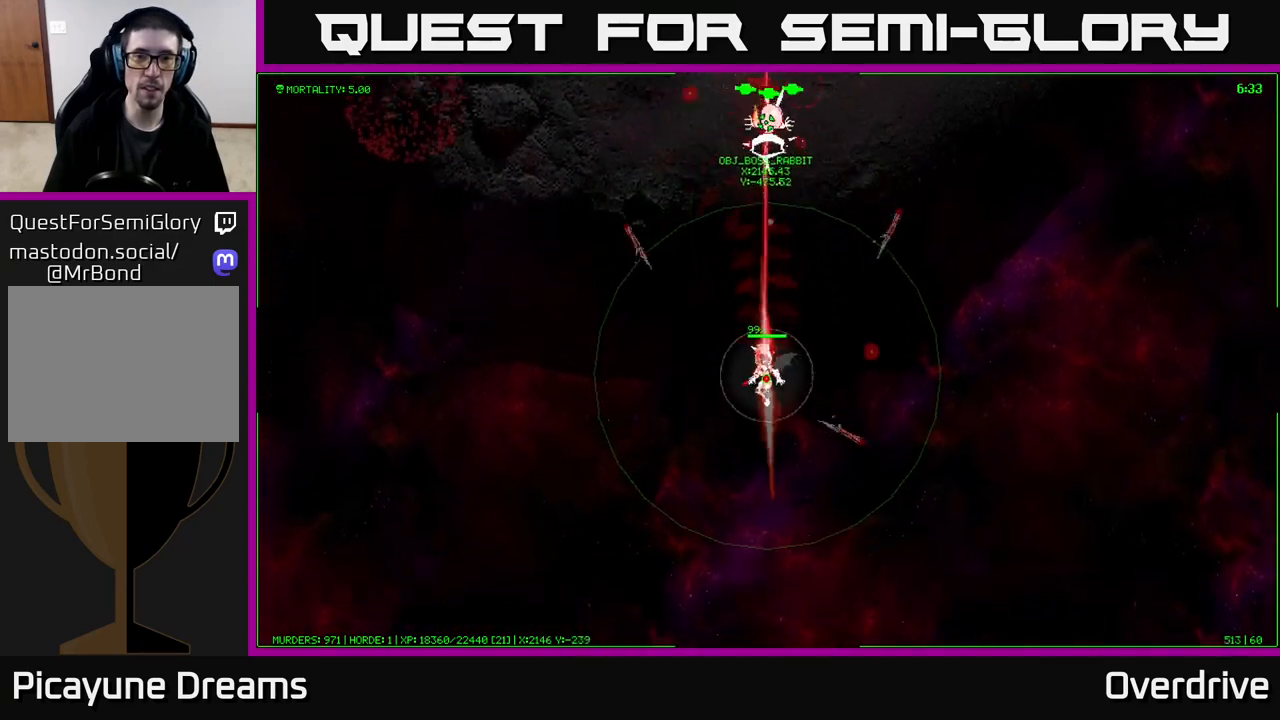
{"buttons": [], "left_stick": "down-left", "right_stick": "center", "events": []}
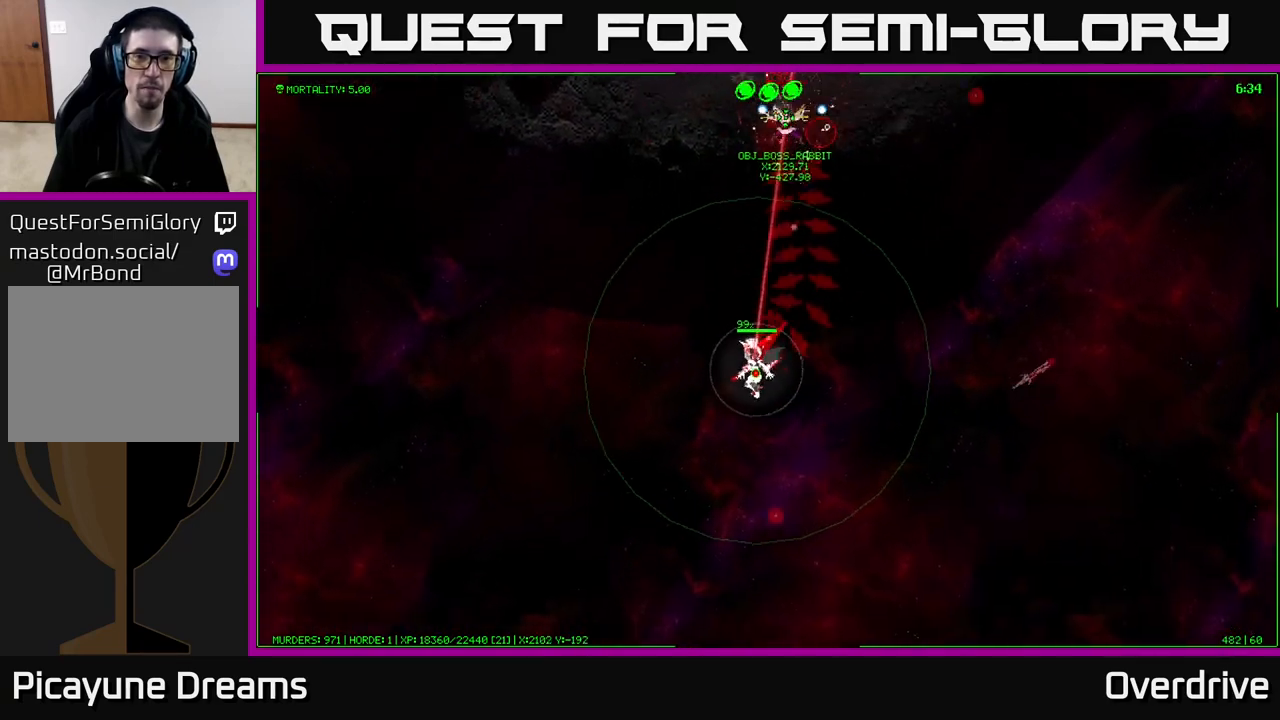
{"buttons": [], "left_stick": "left", "right_stick": "center", "events": [[67, "left_stick", "left"]]}
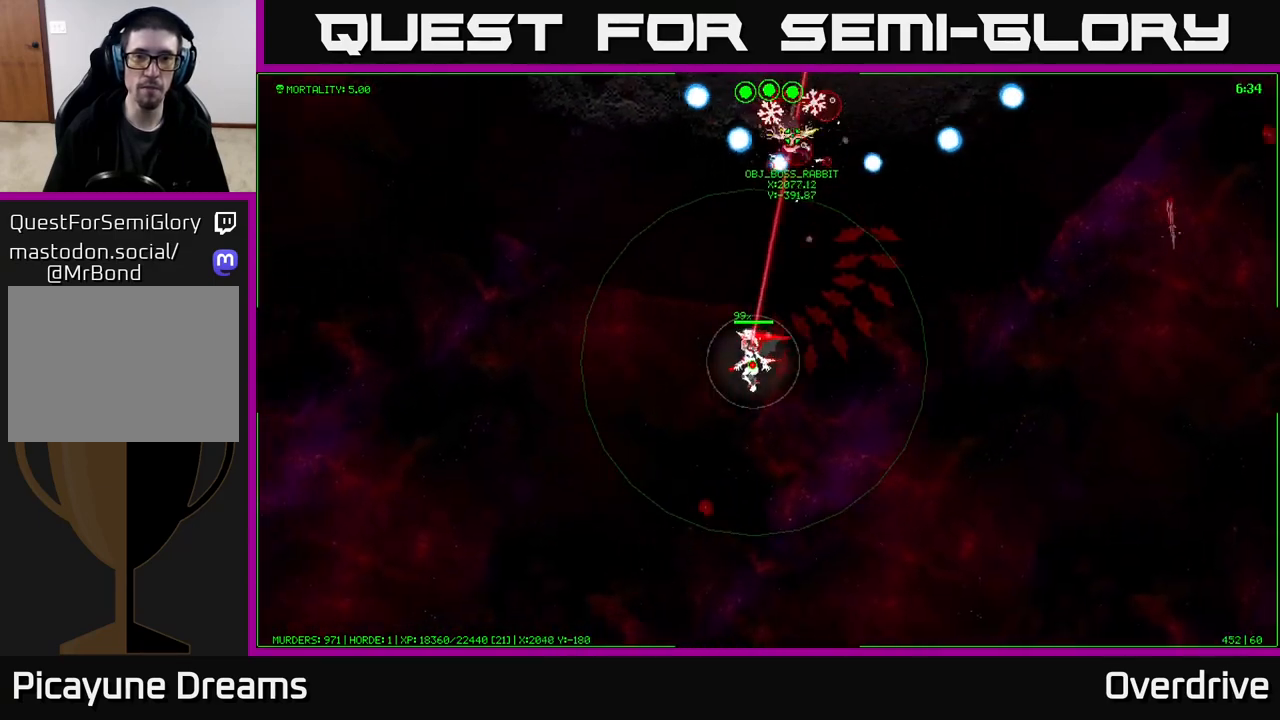
{"buttons": [], "left_stick": "down-left", "right_stick": "center", "events": [[267, "left_stick", "down-left"]]}
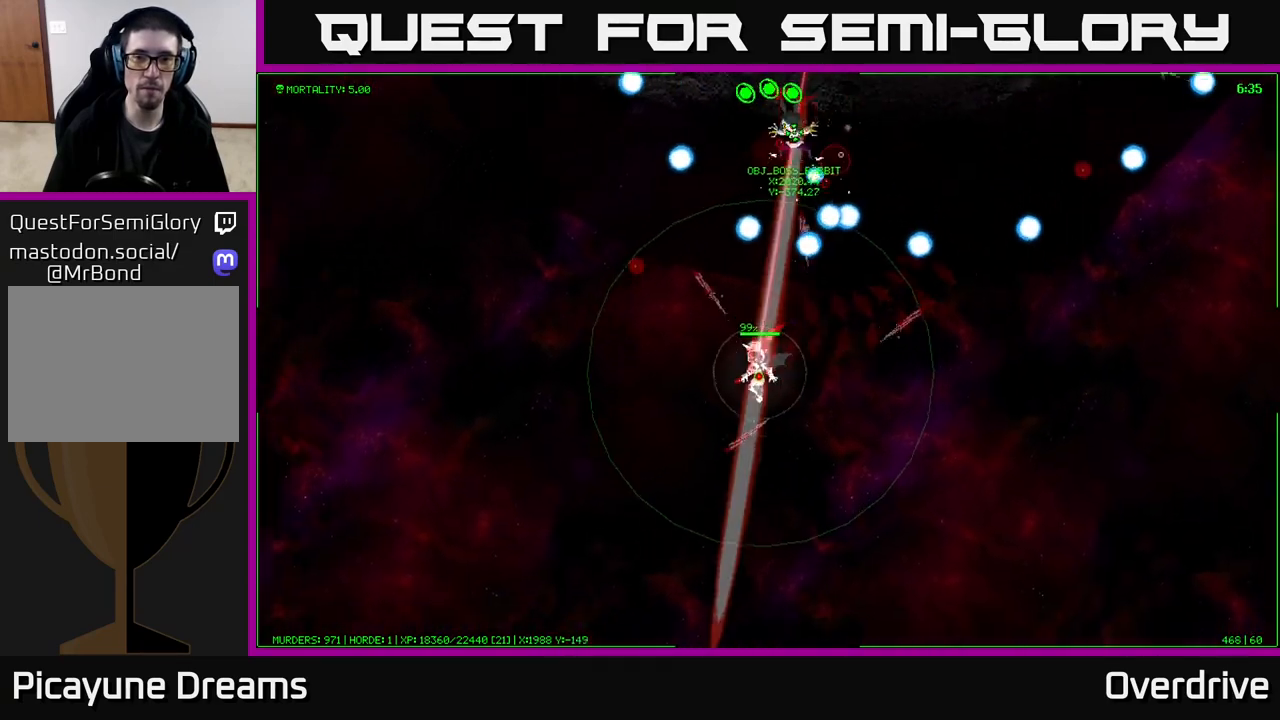
{"buttons": [], "left_stick": "up-left", "right_stick": "center", "events": [[250, "left_stick", "left"], [500, "left_stick", "up-left"]]}
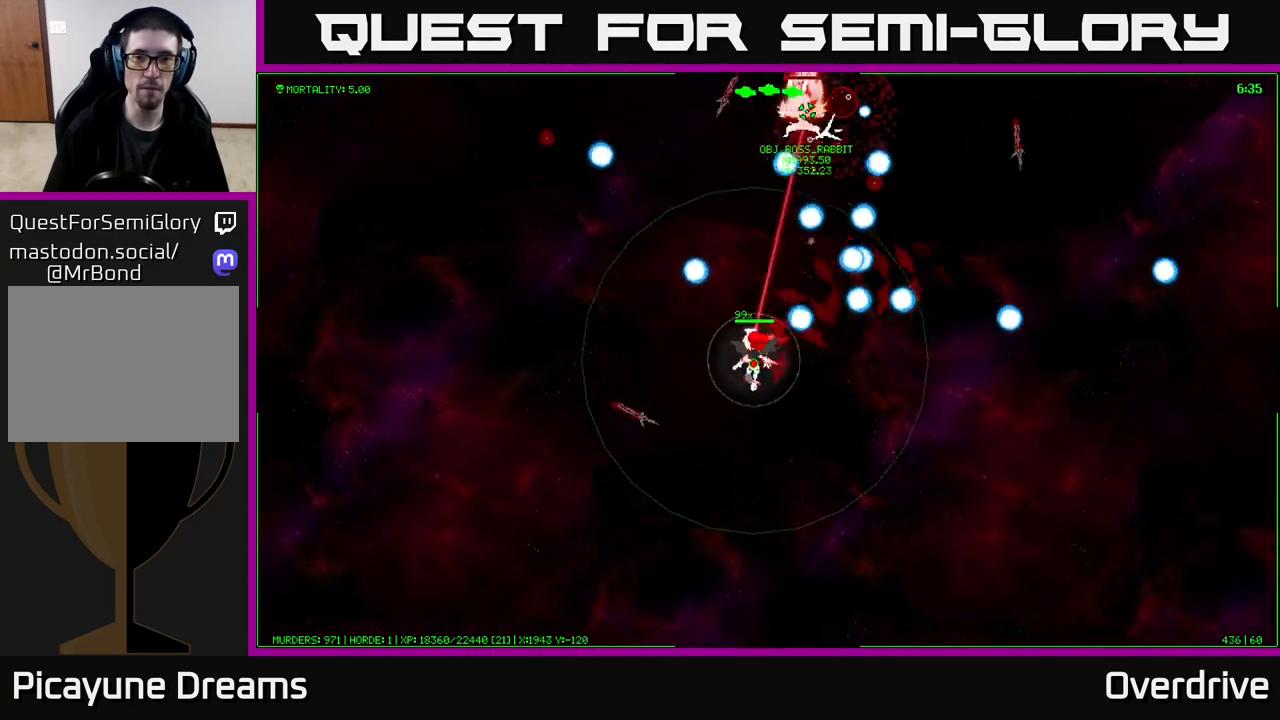
{"buttons": [], "left_stick": "center", "right_stick": "center", "events": [[217, "left_stick", "center"], [283, "left_stick", "down"], [400, "left_stick", "down-right"], [500, "left_stick", "center"]]}
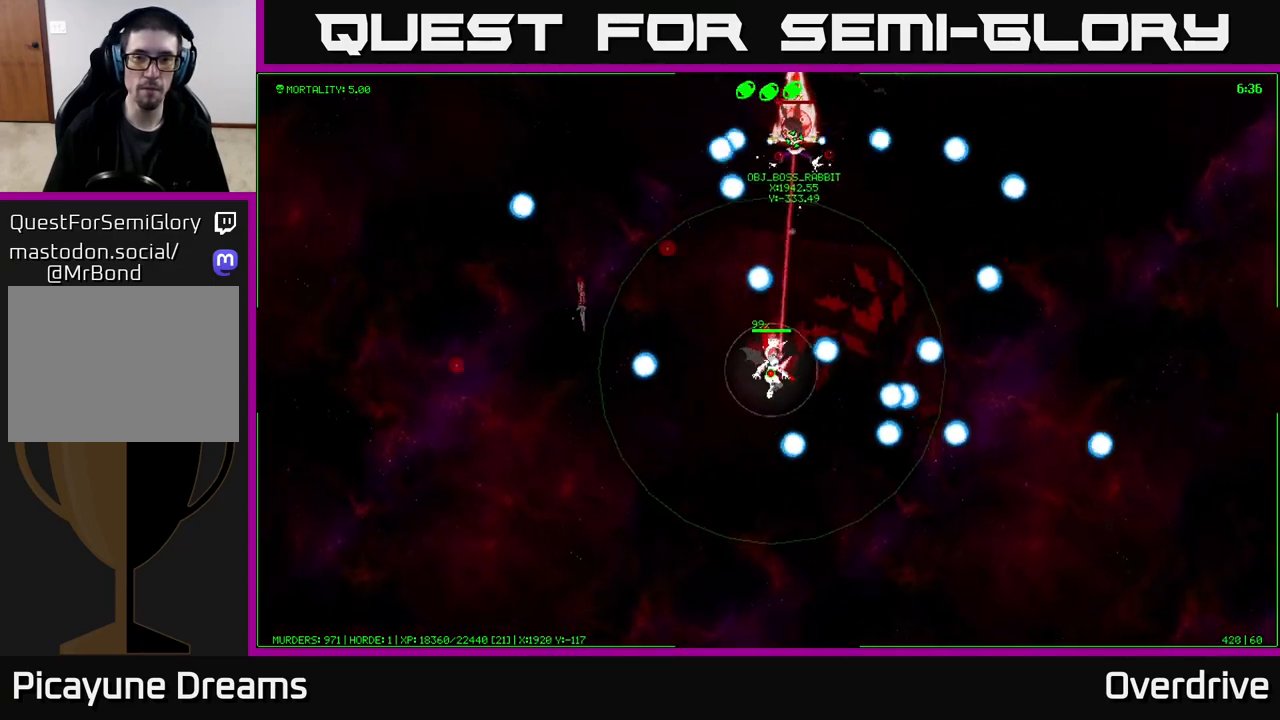
{"buttons": [], "left_stick": "right", "right_stick": "center", "events": [[150, "left_stick", "right"]]}
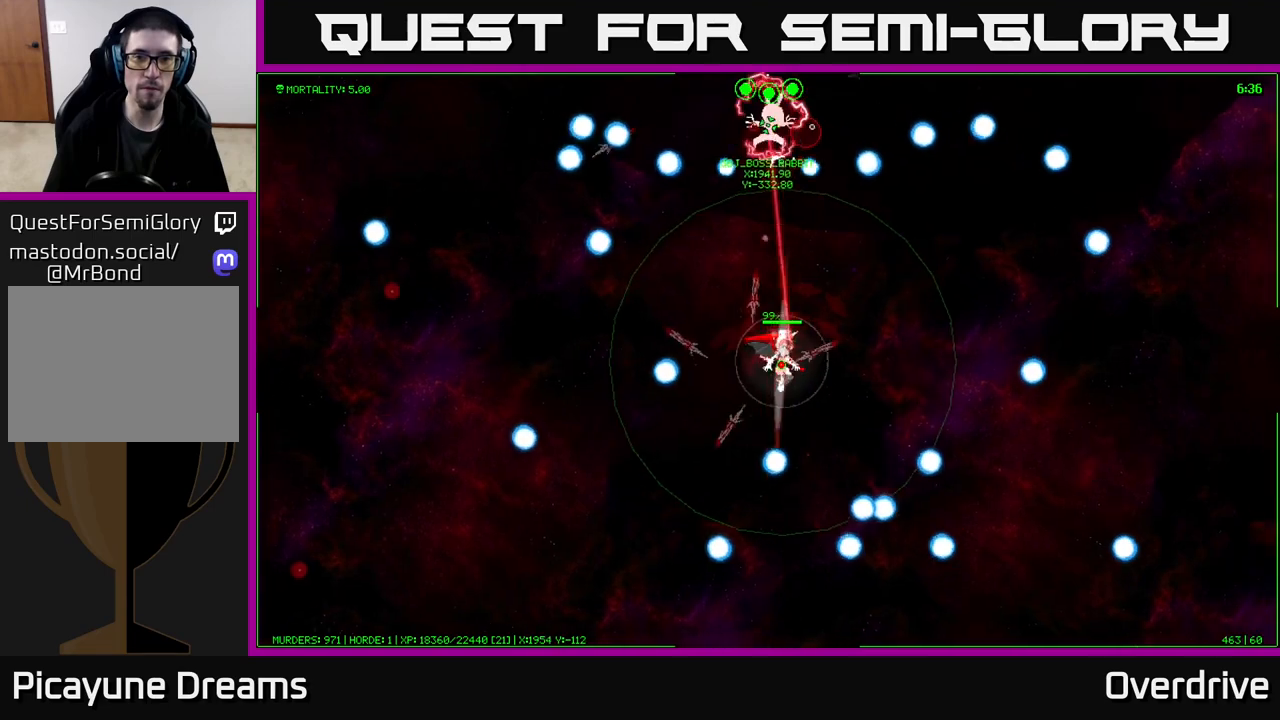
{"buttons": [], "left_stick": "center", "right_stick": "center", "events": [[133, "left_stick", "down"], [367, "left_stick", "center"]]}
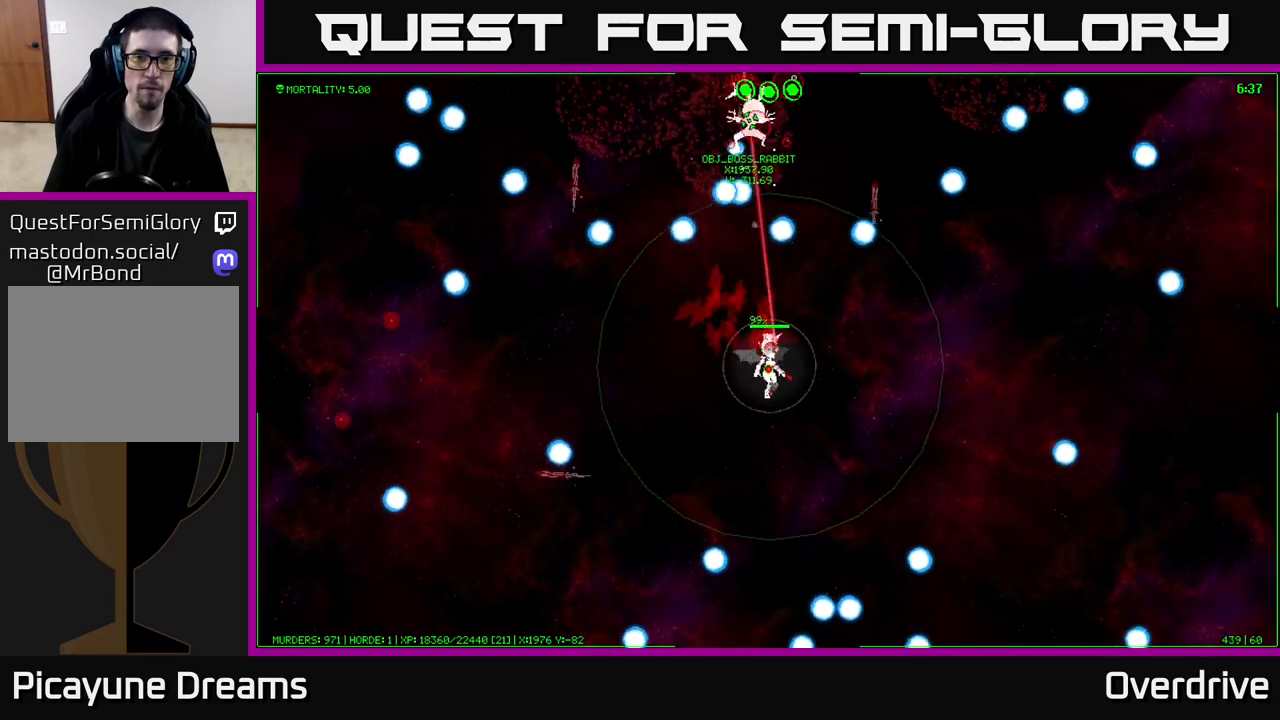
{"buttons": [], "left_stick": "center", "right_stick": "center", "events": [[283, "left_stick", "down-right"], [450, "left_stick", "center"]]}
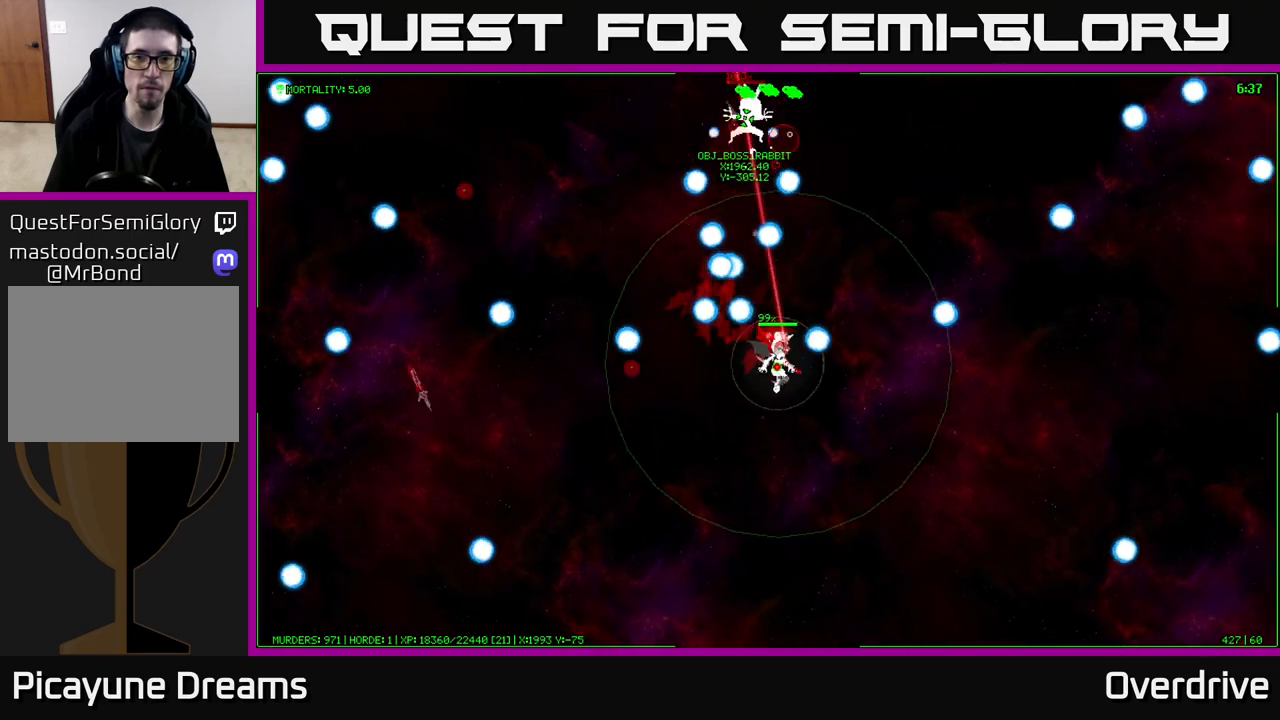
{"buttons": [], "left_stick": "left", "right_stick": "center", "events": [[100, "left_stick", "right"], [233, "left_stick", "down-left"], [367, "left_stick", "center"], [433, "left_stick", "left"]]}
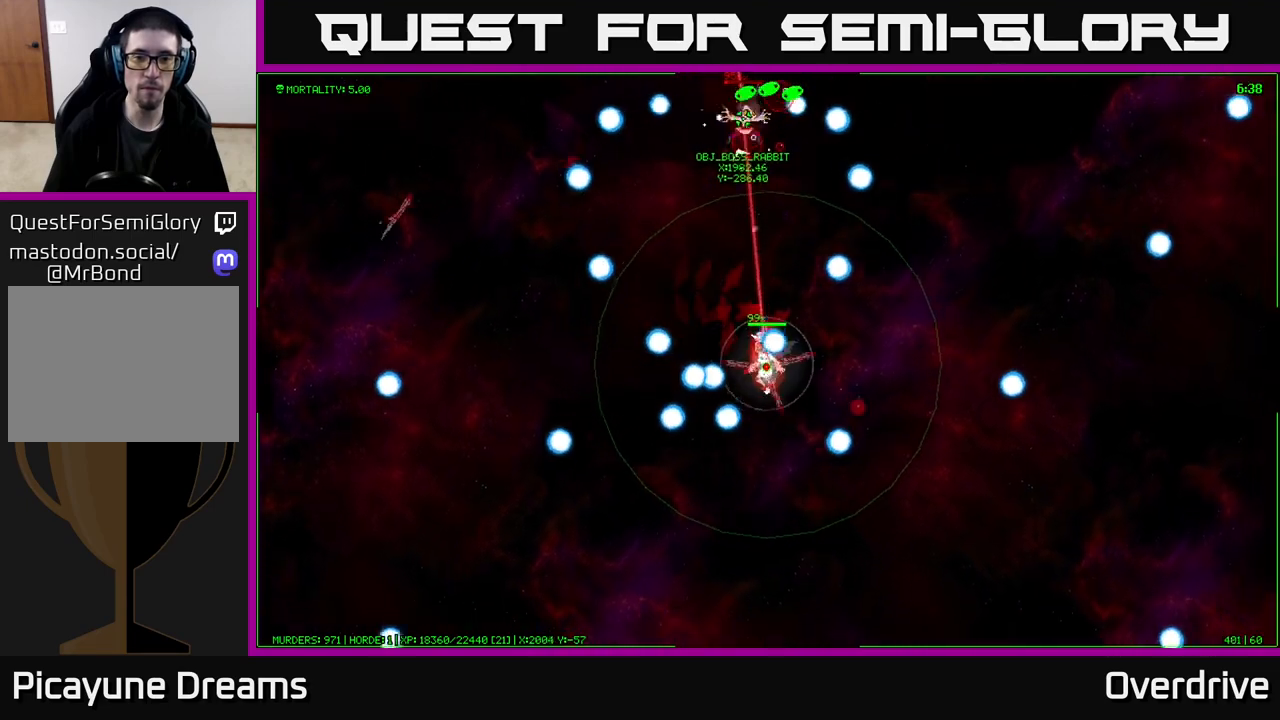
{"buttons": [], "left_stick": "center", "right_stick": "center", "events": [[250, "left_stick", "up"], [500, "left_stick", "center"]]}
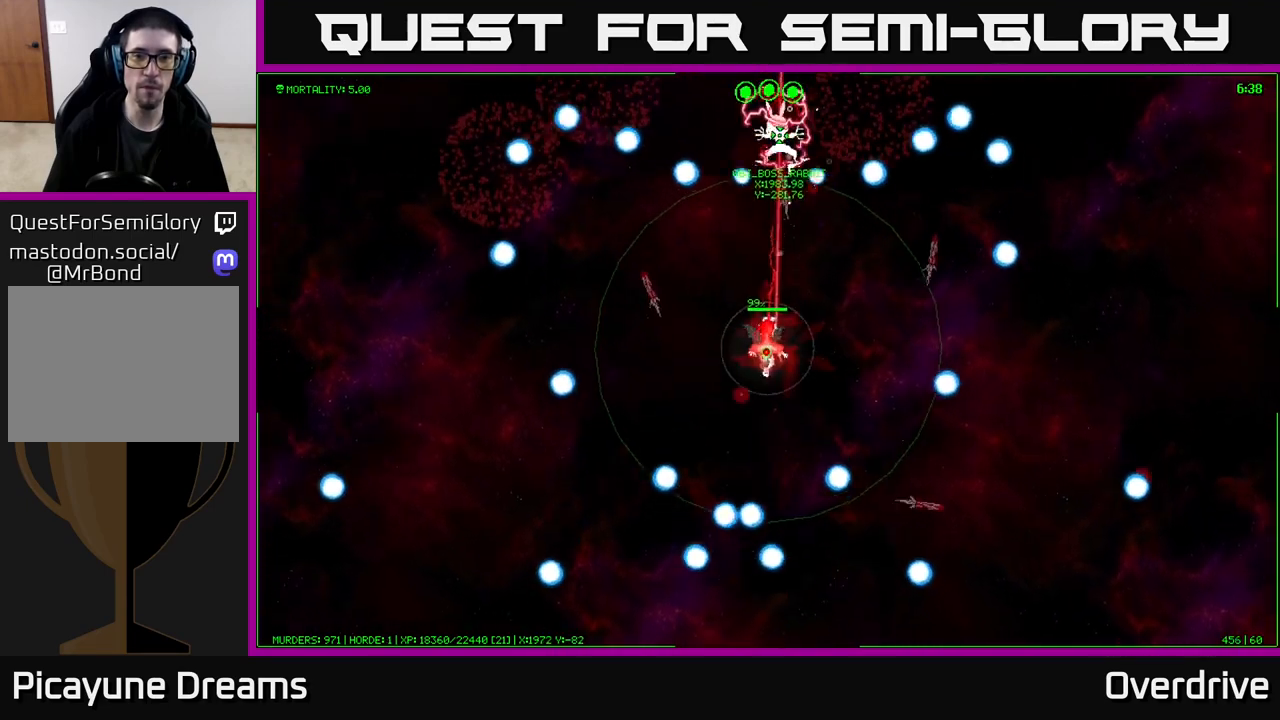
{"buttons": [], "left_stick": "down", "right_stick": "center", "events": [[317, "left_stick", "down"]]}
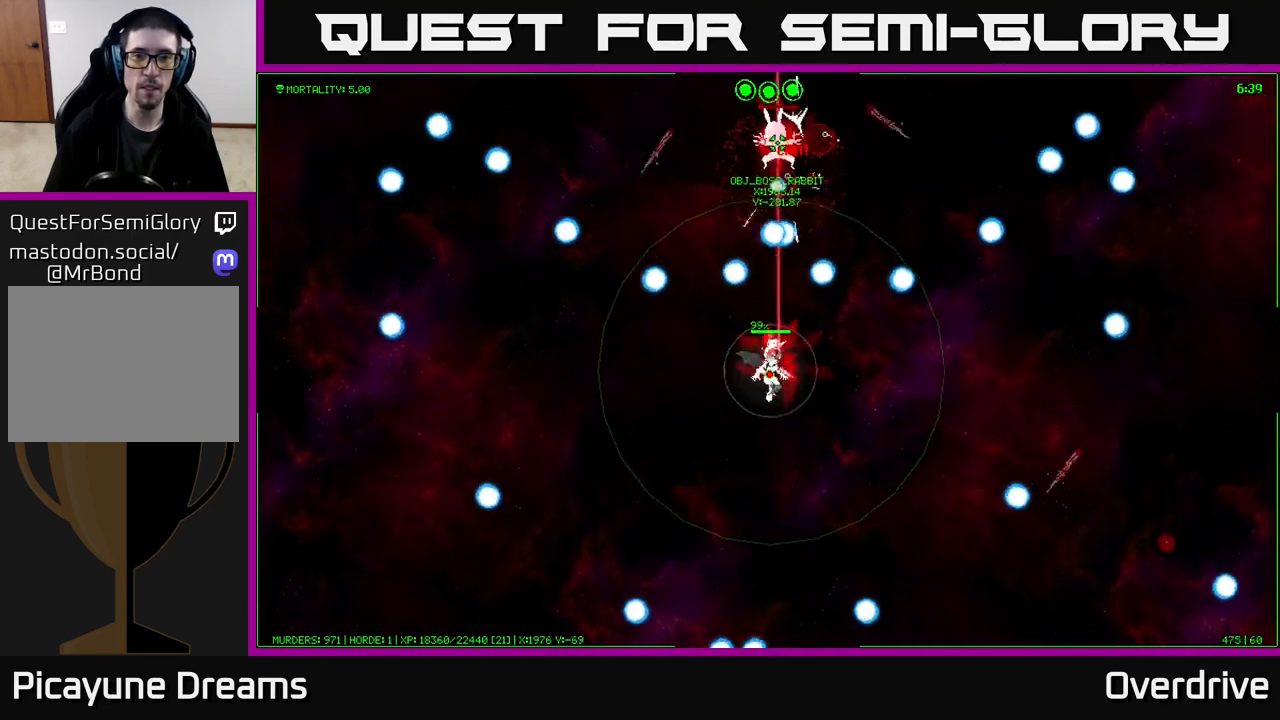
{"buttons": [], "left_stick": "down-right", "right_stick": "center", "events": [[317, "left_stick", "down-right"]]}
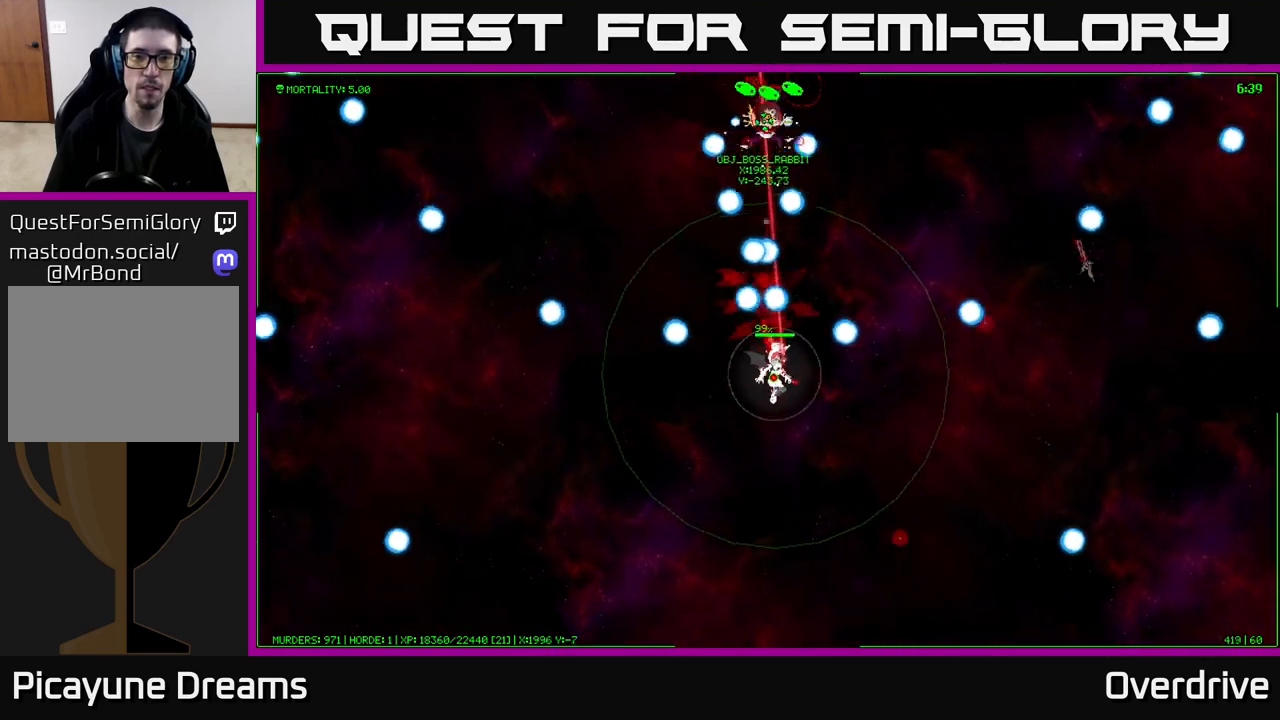
{"buttons": [], "left_stick": "left", "right_stick": "center", "events": [[83, "left_stick", "right"], [383, "left_stick", "up"], [433, "left_stick", "left"]]}
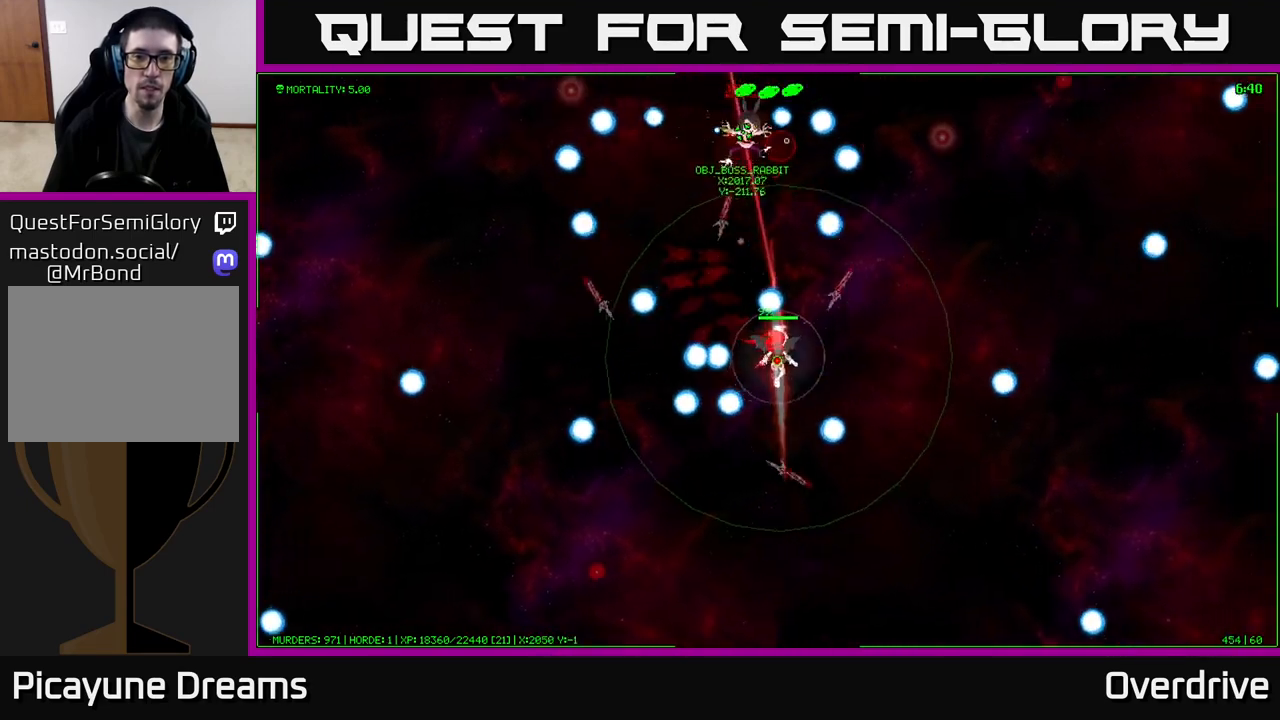
{"buttons": [], "left_stick": "up-left", "right_stick": "center", "events": [[283, "left_stick", "up-left"]]}
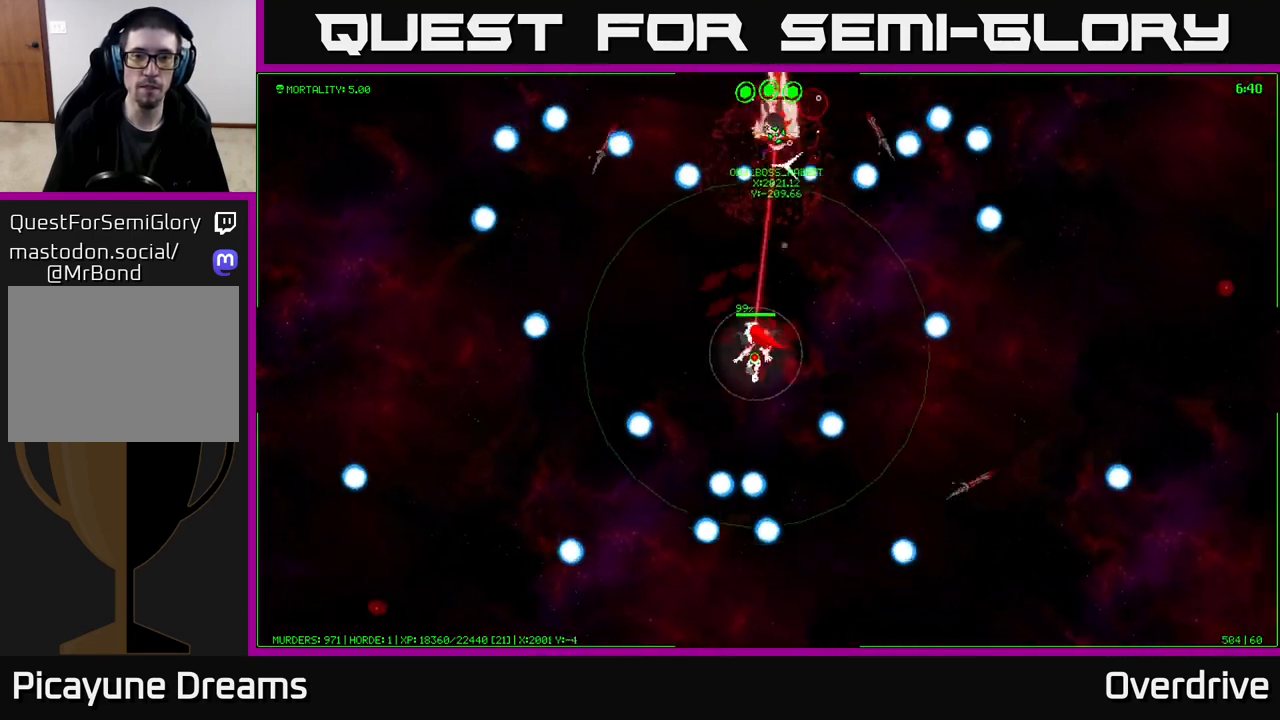
{"buttons": [], "left_stick": "down", "right_stick": "center", "events": [[167, "left_stick", "down-left"], [417, "left_stick", "down"]]}
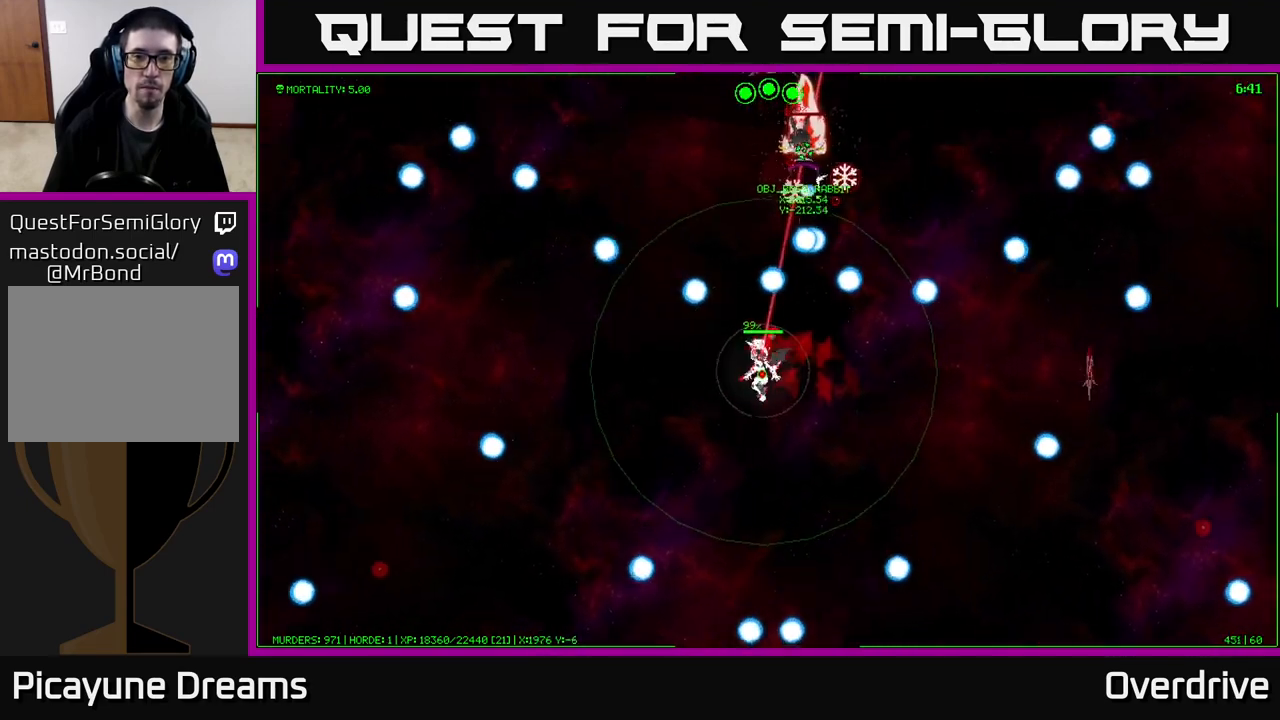
{"buttons": [], "left_stick": "left", "right_stick": "center", "events": [[117, "left_stick", "down-right"], [417, "left_stick", "left"]]}
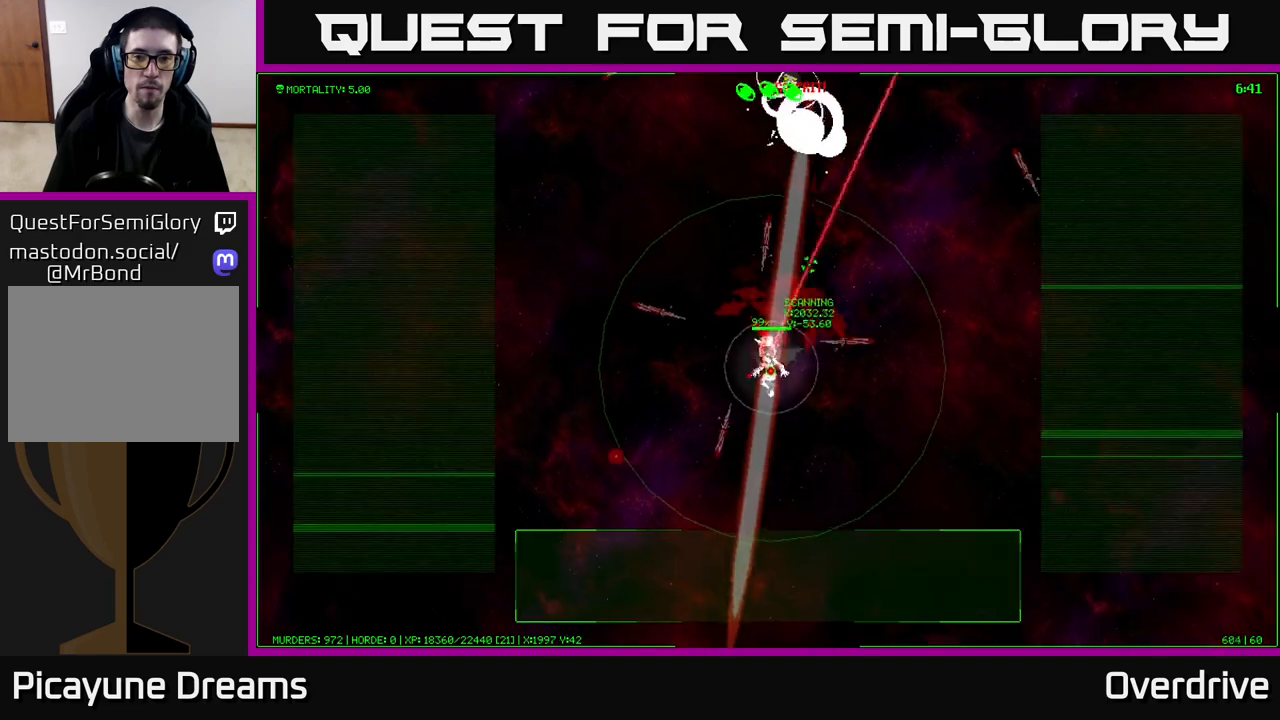
{"buttons": [], "left_stick": "up", "right_stick": "center", "events": [[67, "left_stick", "up-left"], [167, "left_stick", "up"]]}